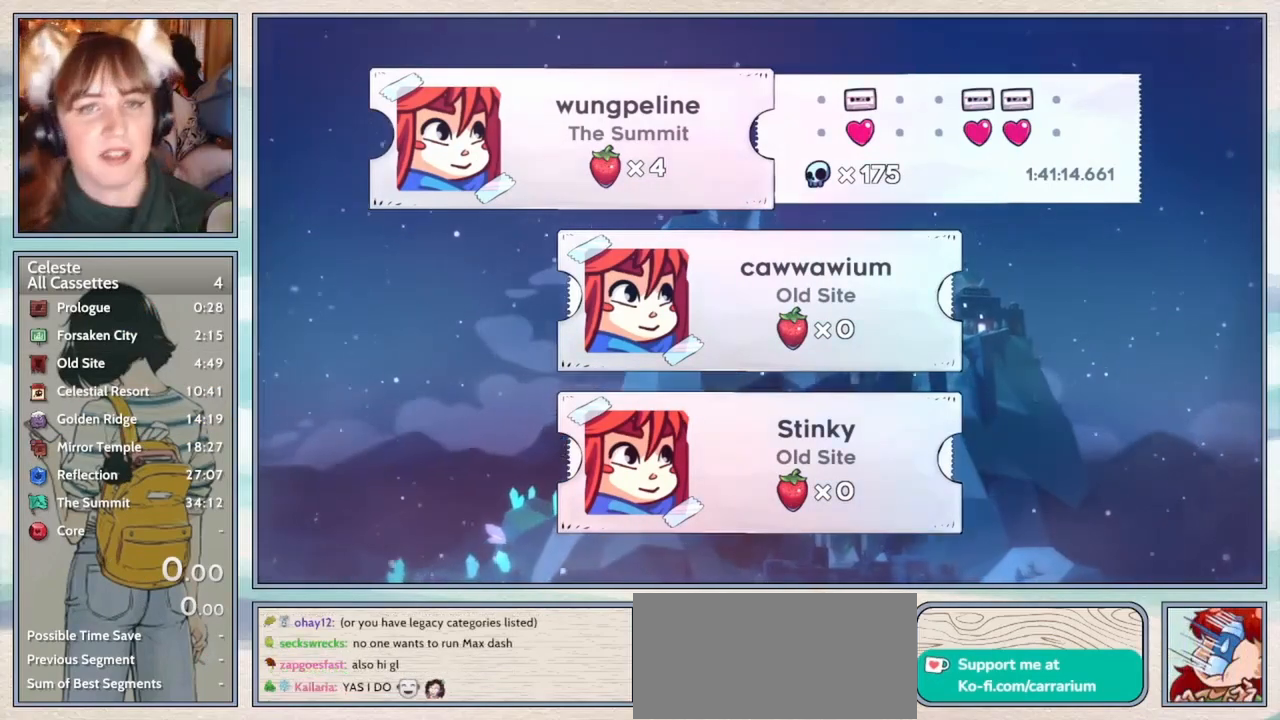
Gameplay with keyboard; each line is a JSON object with the keys held at the frame after it. "events" lists presses ("down") and releases ("up") of "confirm", "dash", "demo", "down", "grab", "jump", "jump2", "left", "pause", "right", "talk" and "up" between this image and that frame as [ms after this image, input, new state], when the widget could be followed in between. No other keys are recorded. Mouse input is not recorded. Key names are as the overlay labels them; some are game actions (e.g. jump) rather than physical keys.
{"keys": [], "events": [[317, "down", "down"], [450, "down", "up"]]}
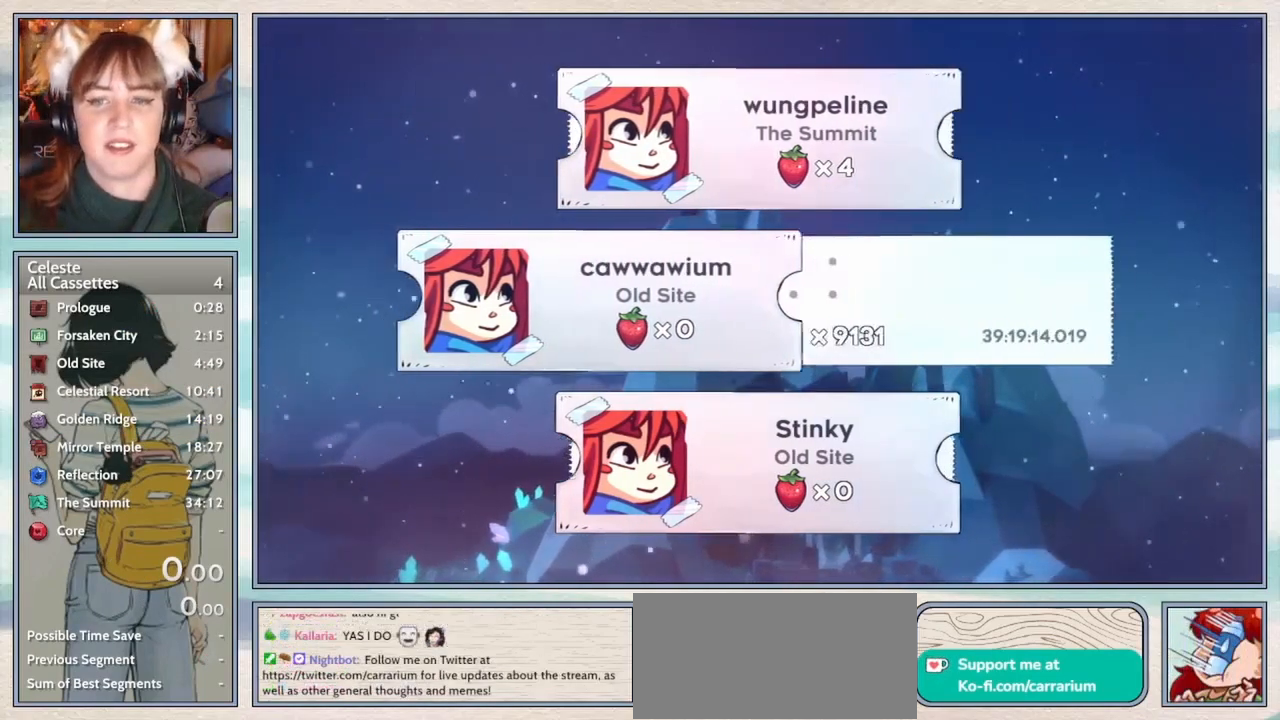
{"keys": [], "events": [[17, "down", "down"], [117, "down", "up"], [200, "jump2", "down"], [300, "jump2", "up"]]}
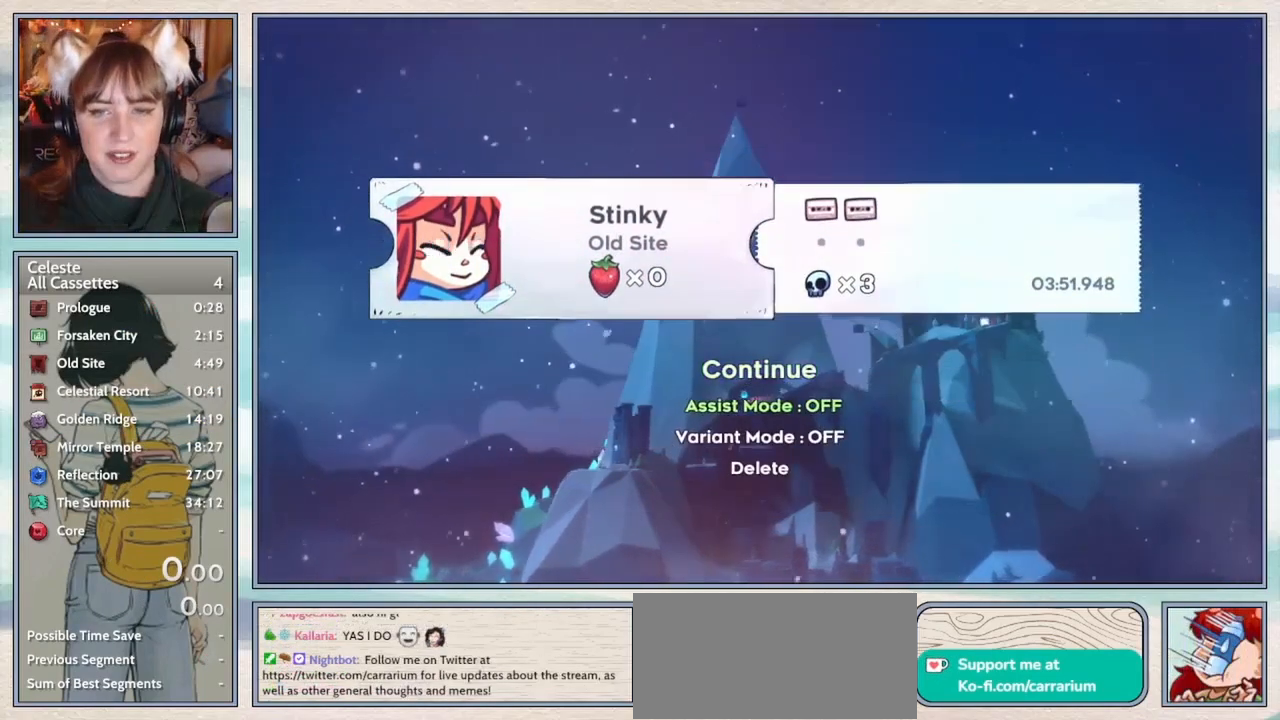
{"keys": [], "events": [[50, "down", "down"], [133, "down", "up"], [233, "down", "down"], [300, "down", "up"], [367, "down", "down"], [450, "down", "up"]]}
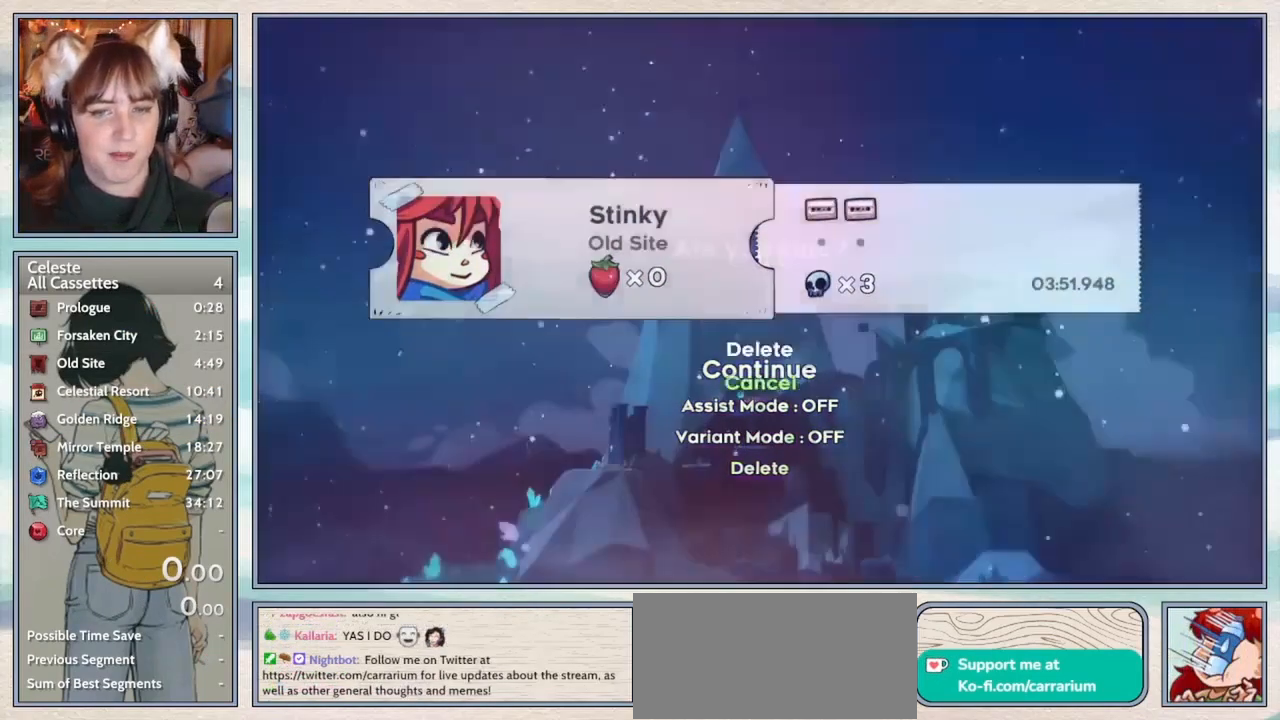
{"keys": ["jump2"], "events": [[17, "jump2", "down"], [100, "jump2", "up"], [100, "up", "down"], [183, "up", "up"], [233, "jump2", "down"], [333, "jump2", "up"], [483, "jump2", "down"]]}
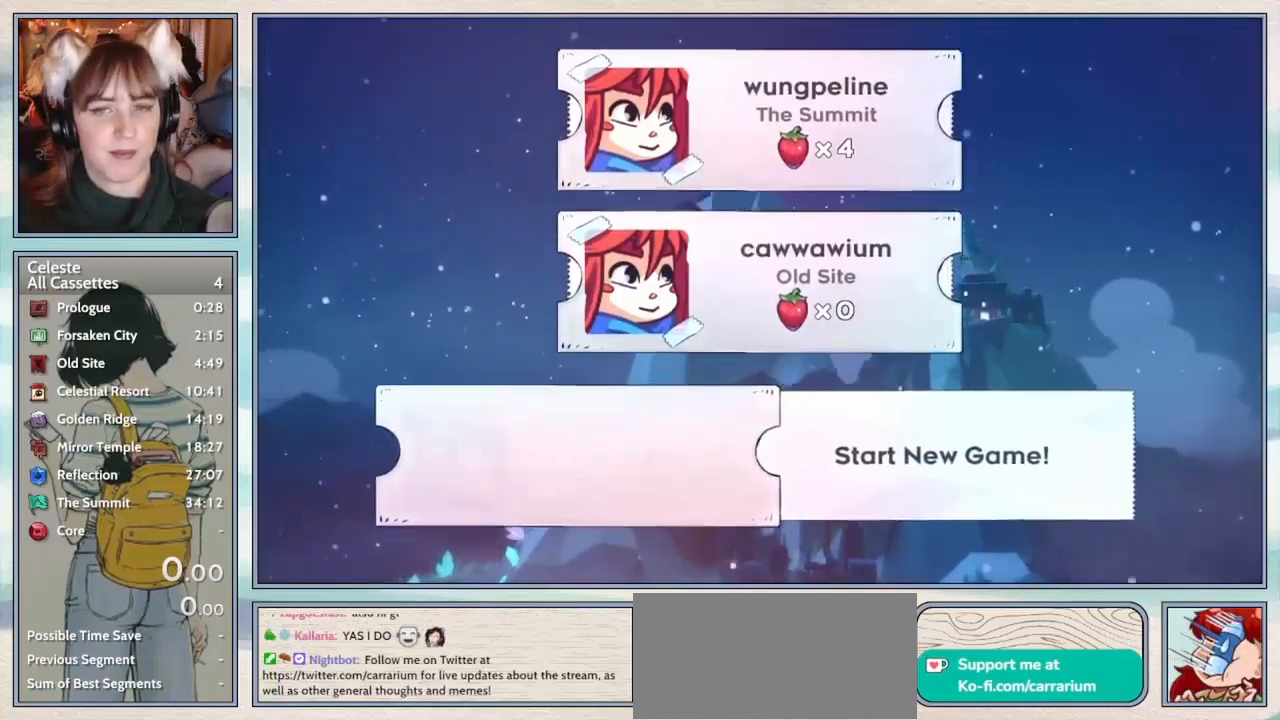
{"keys": [], "events": [[100, "jump2", "up"], [283, "jump2", "down"], [383, "jump2", "up"]]}
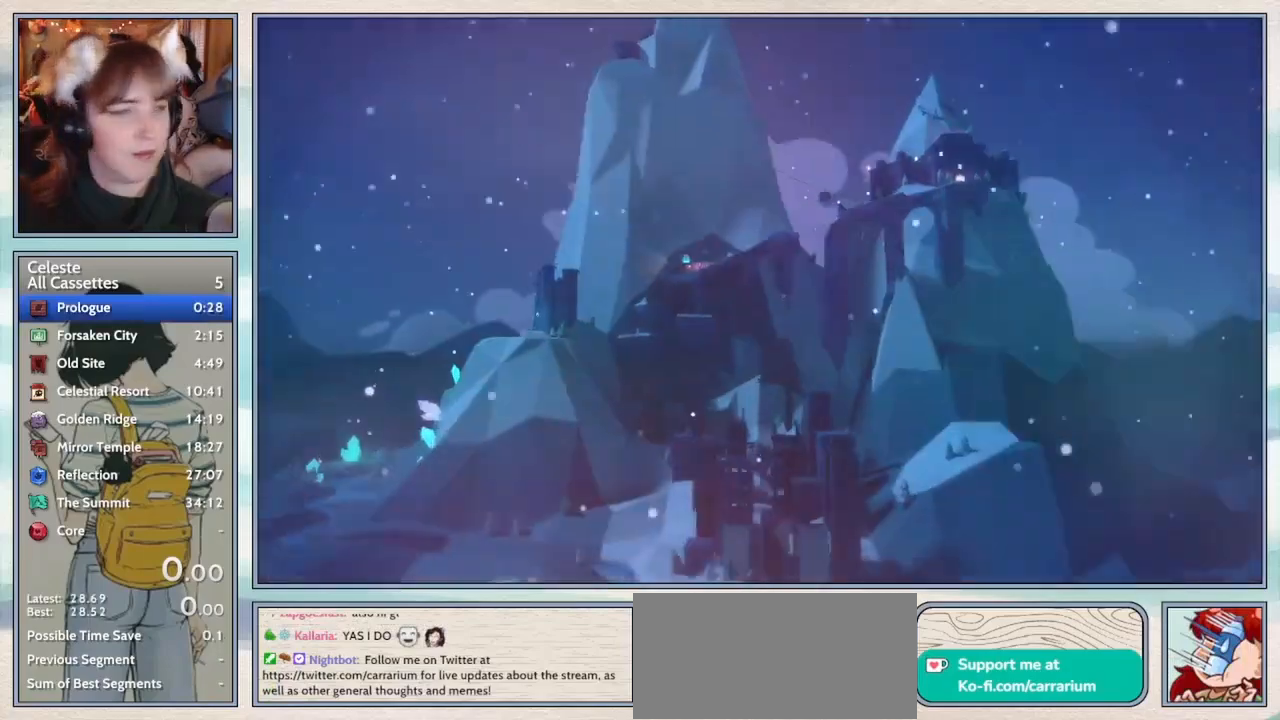
{"keys": [], "events": []}
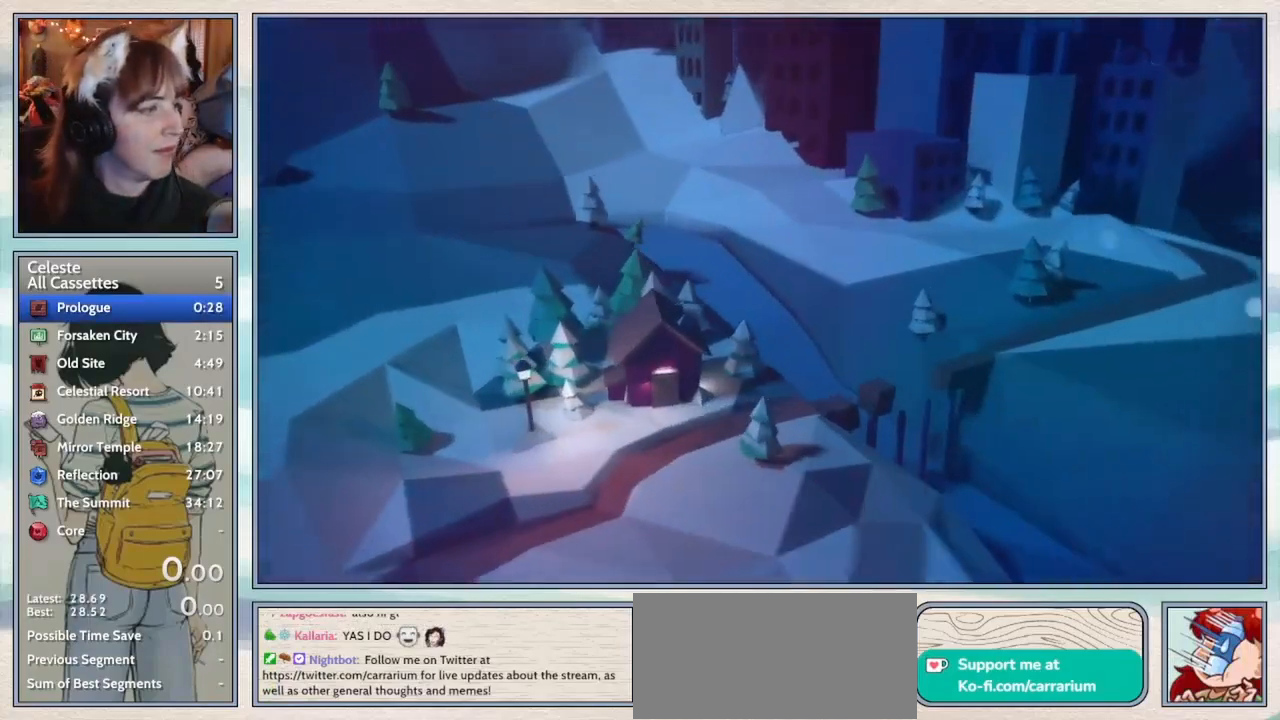
{"keys": [], "events": []}
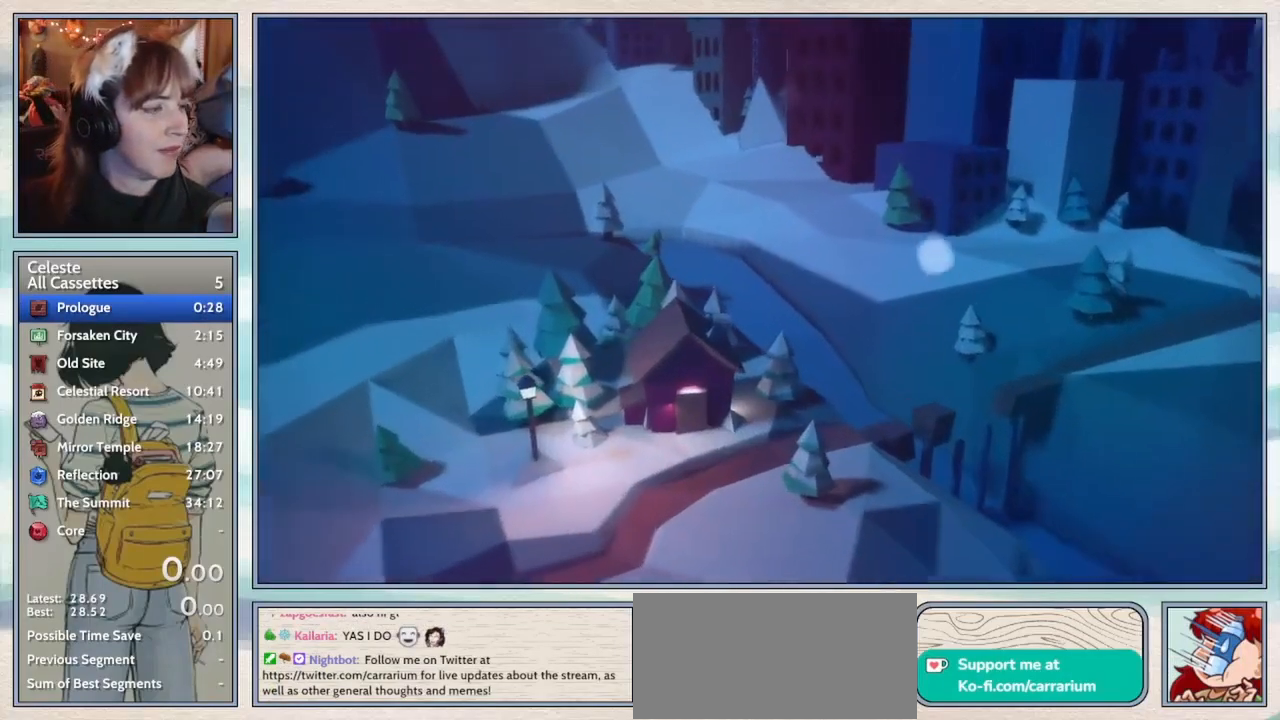
{"keys": [], "events": []}
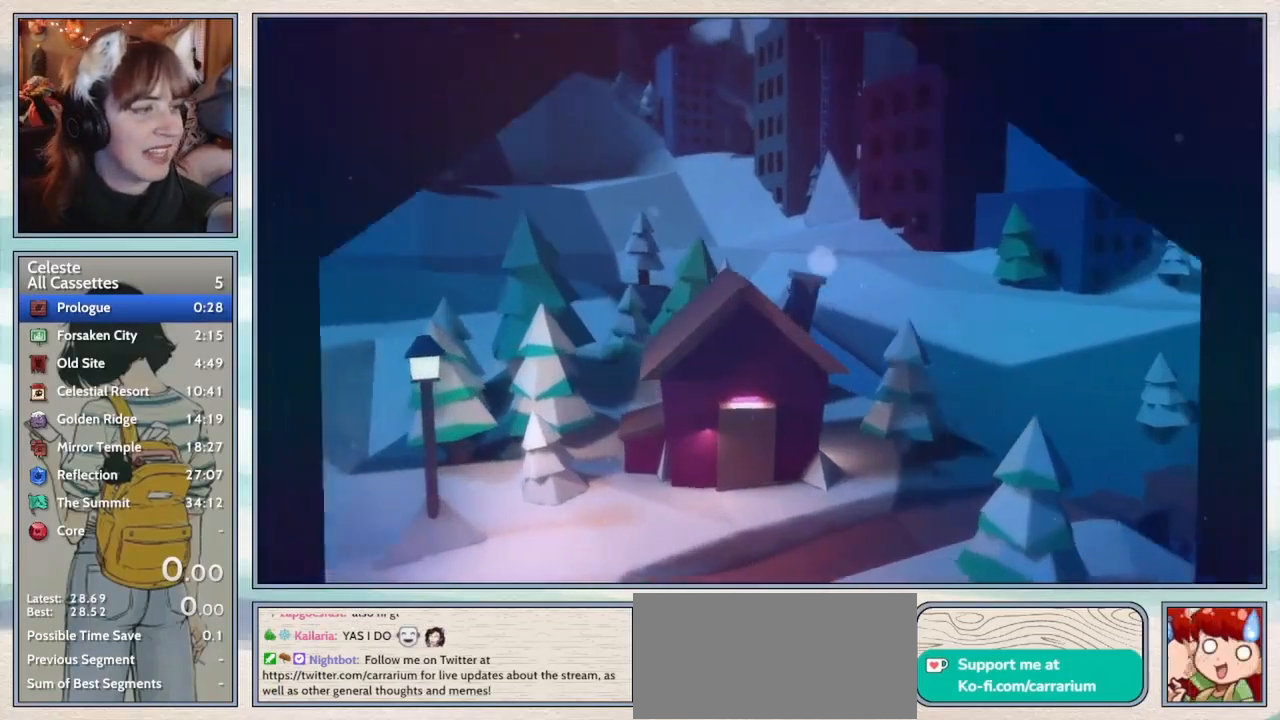
{"keys": [], "events": []}
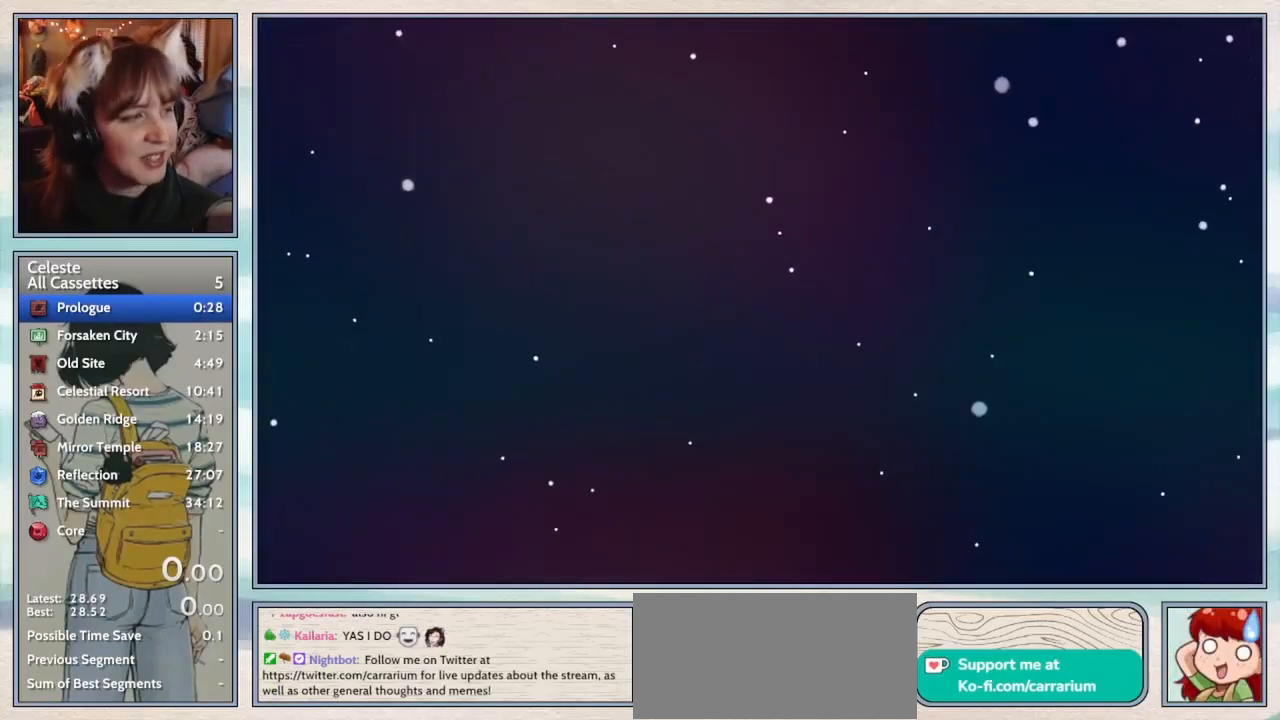
{"keys": [], "events": []}
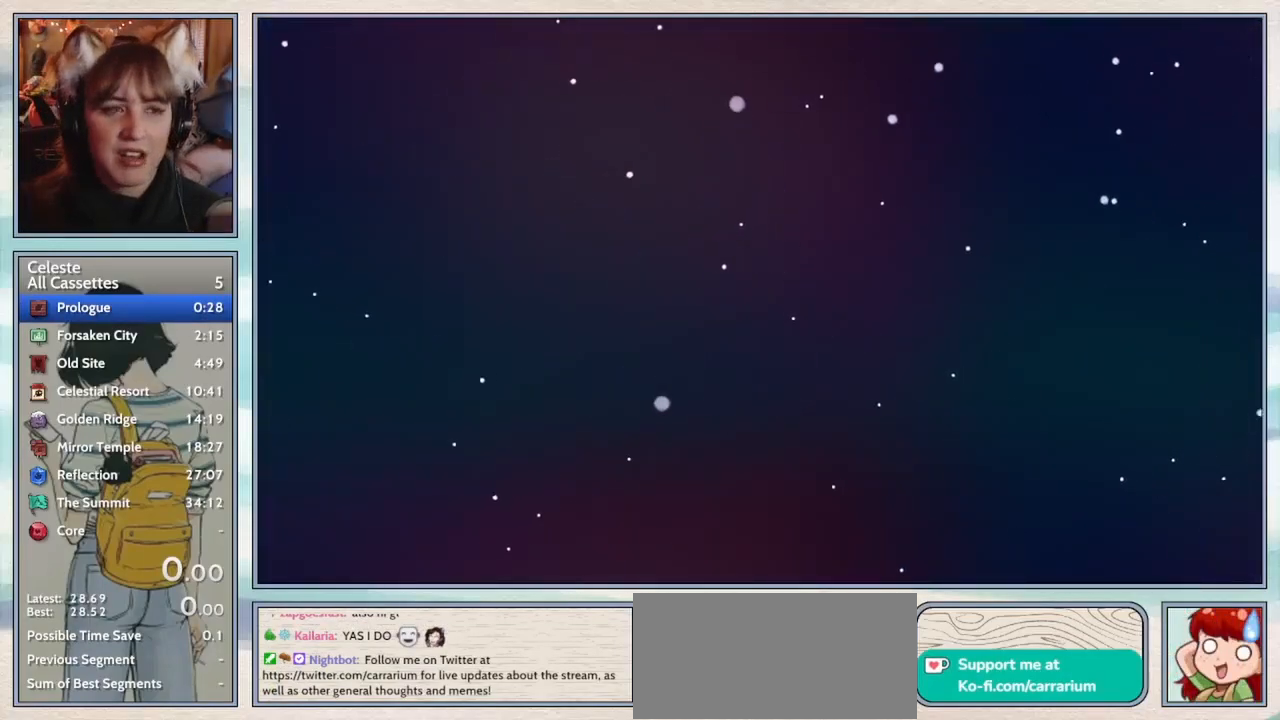
{"keys": [], "events": [[167, "pause", "down"], [233, "confirm", "down"], [250, "pause", "up"], [350, "confirm", "up"]]}
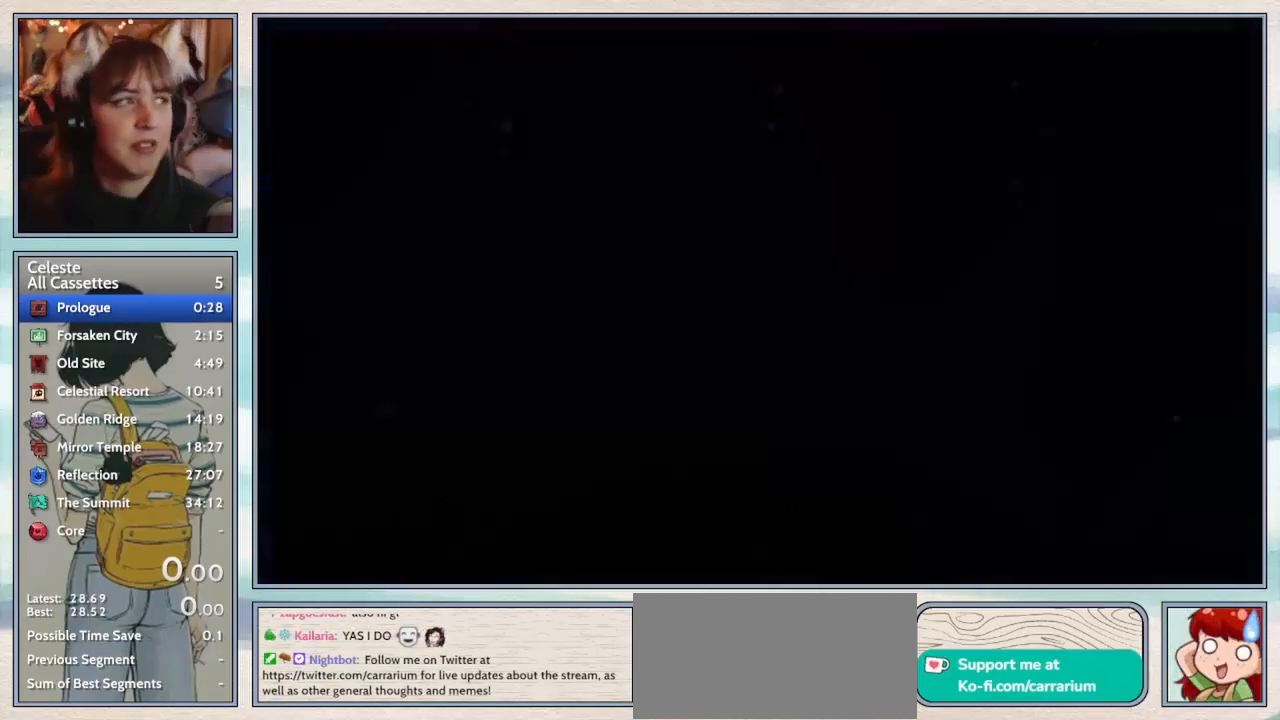
{"keys": ["right"], "events": [[183, "right", "down"]]}
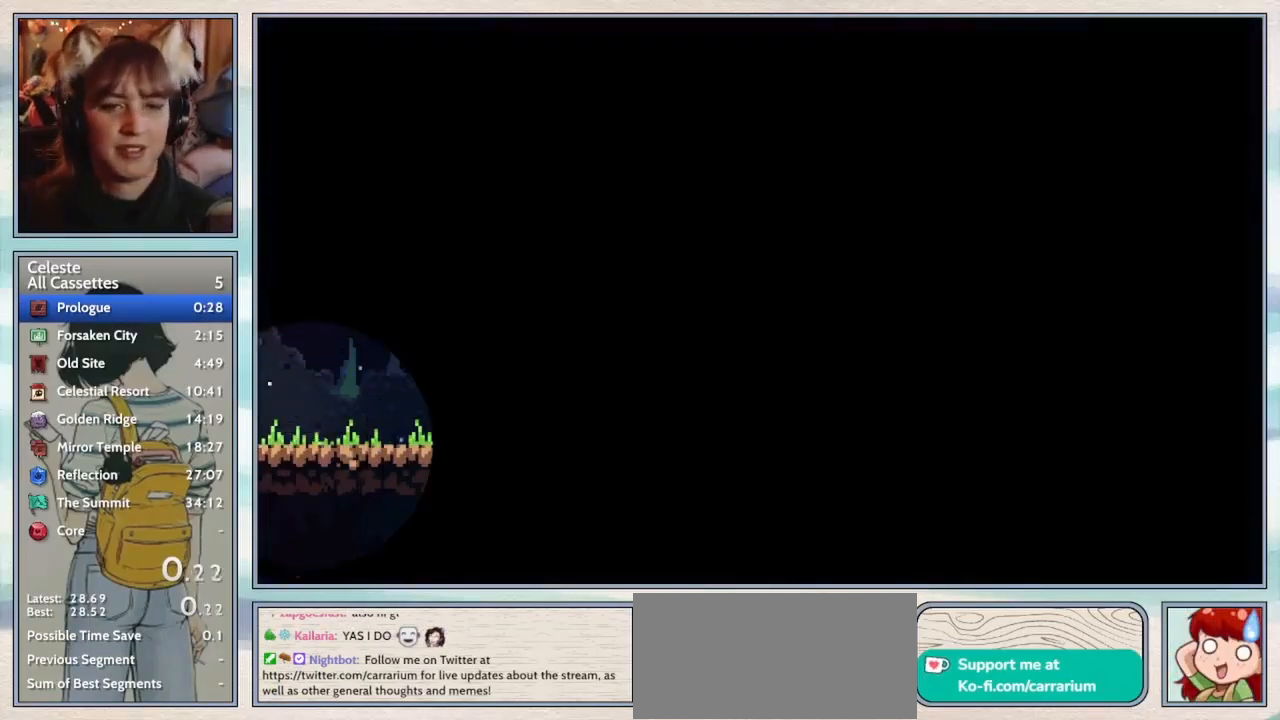
{"keys": ["right"], "events": []}
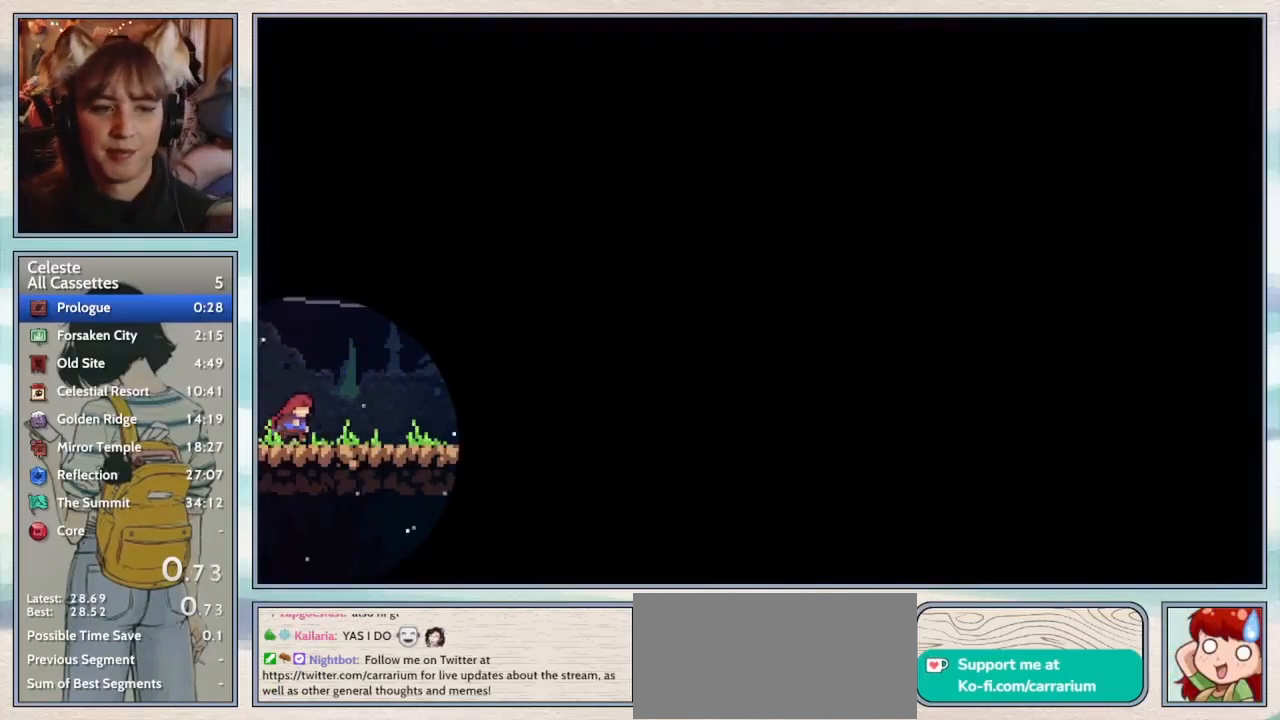
{"keys": ["right"], "events": []}
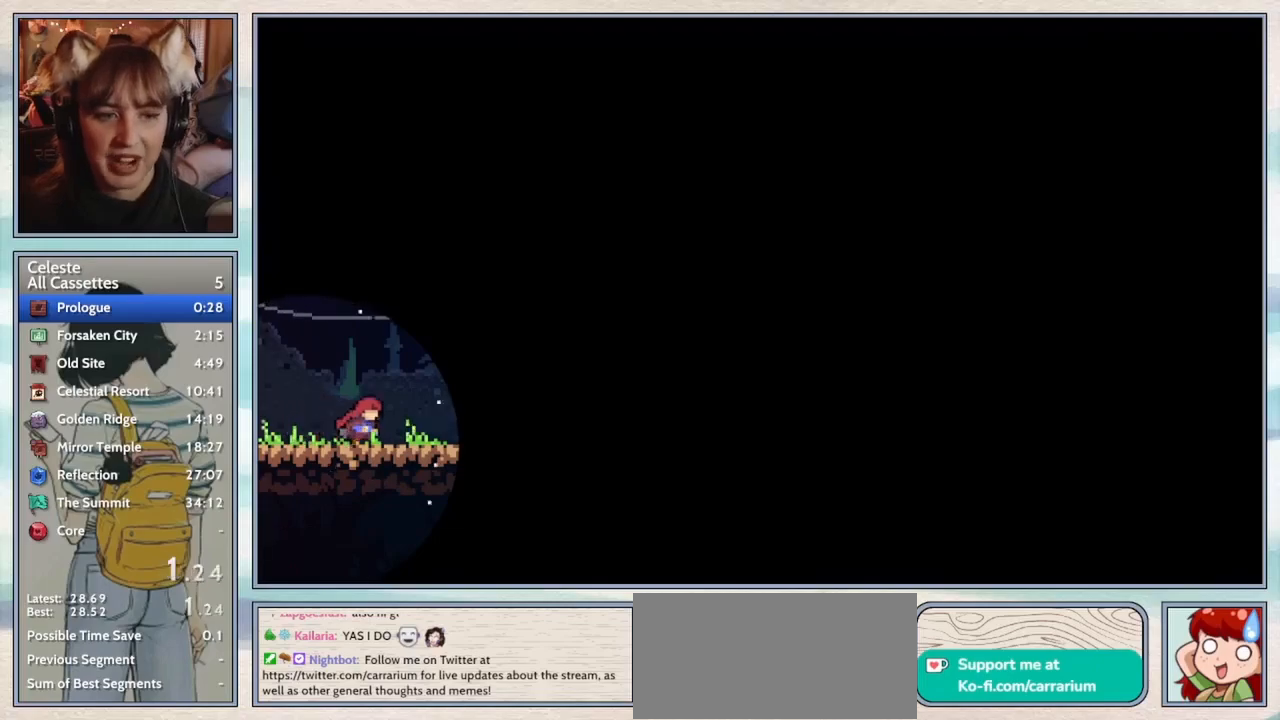
{"keys": ["jump2", "right"], "events": [[50, "jump2", "down"], [100, "jump2", "up"], [333, "jump2", "down"]]}
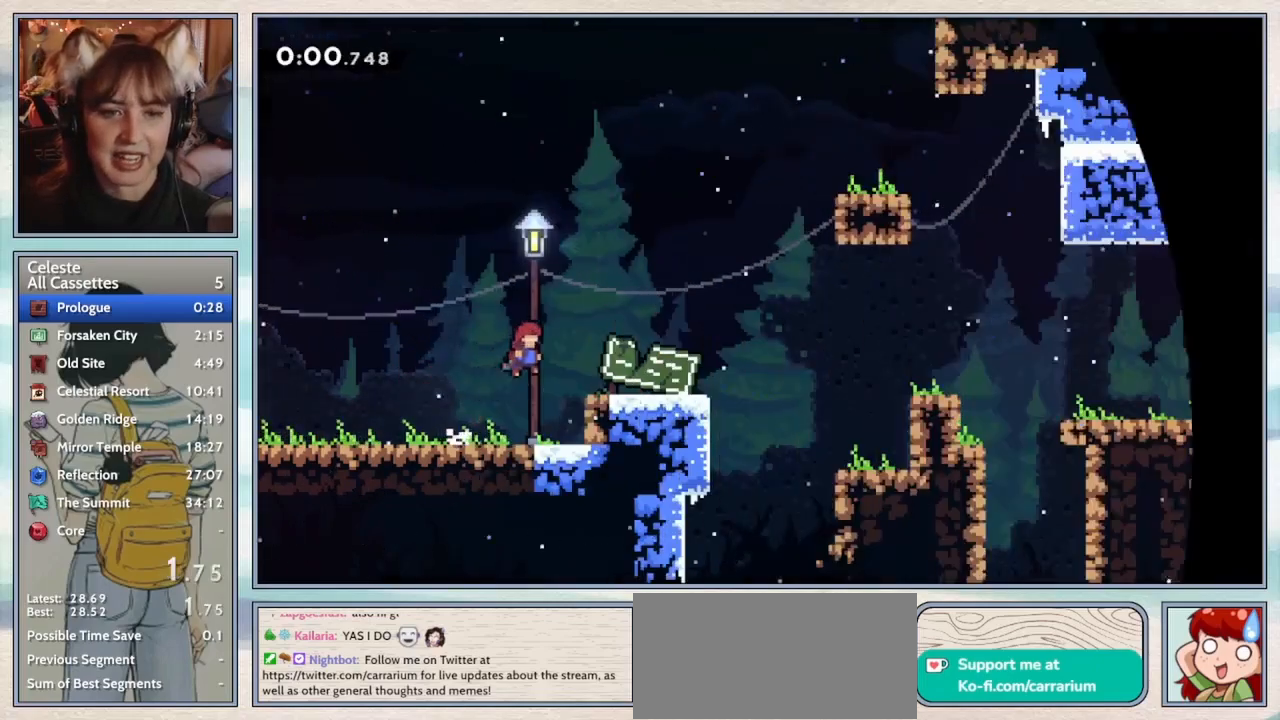
{"keys": ["right"], "events": [[67, "jump2", "up"], [283, "jump2", "down"], [367, "jump2", "up"]]}
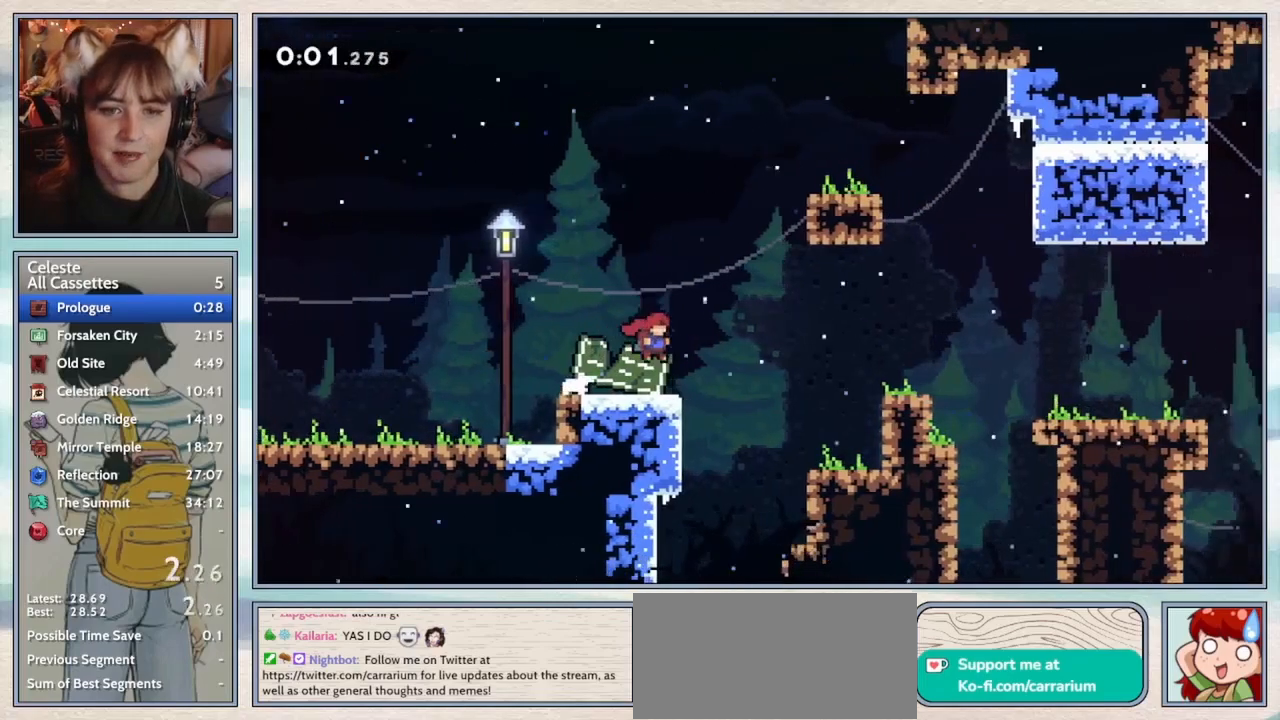
{"keys": ["jump2", "right"], "events": [[83, "jump2", "down"]]}
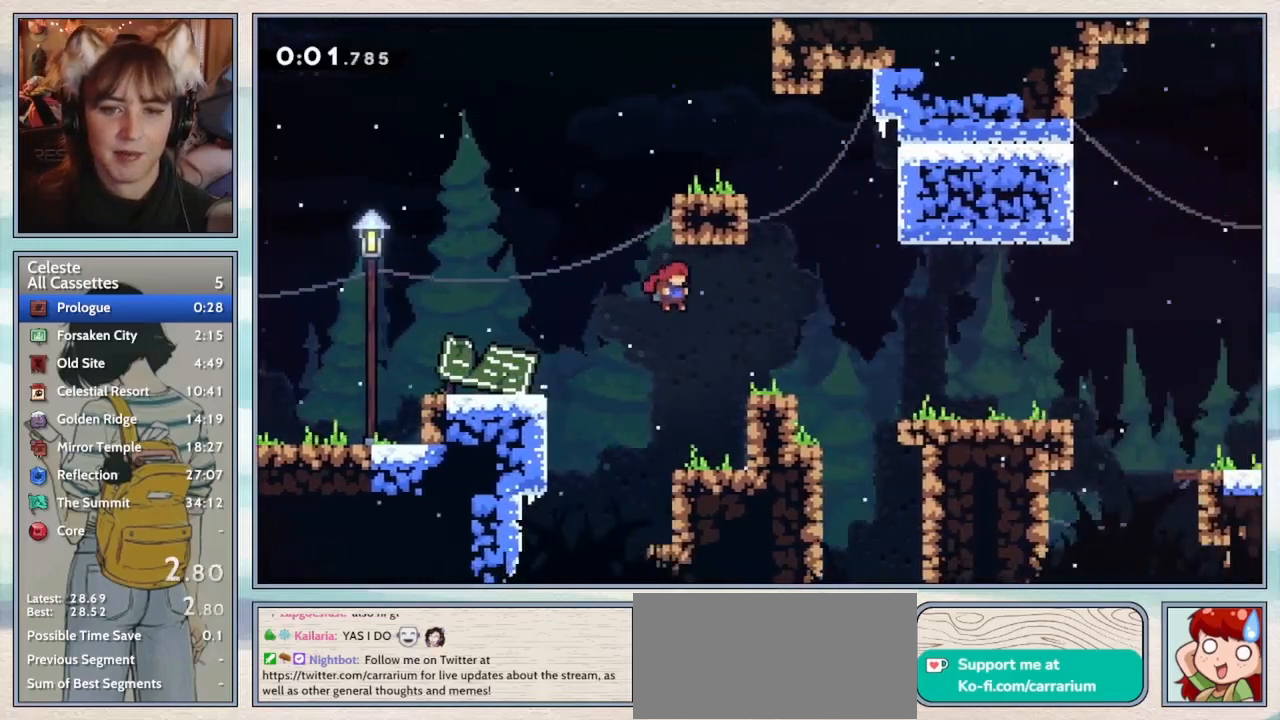
{"keys": ["grab", "right"], "events": [[183, "grab", "down"], [217, "jump2", "up"], [283, "jump2", "down"], [450, "jump2", "up"]]}
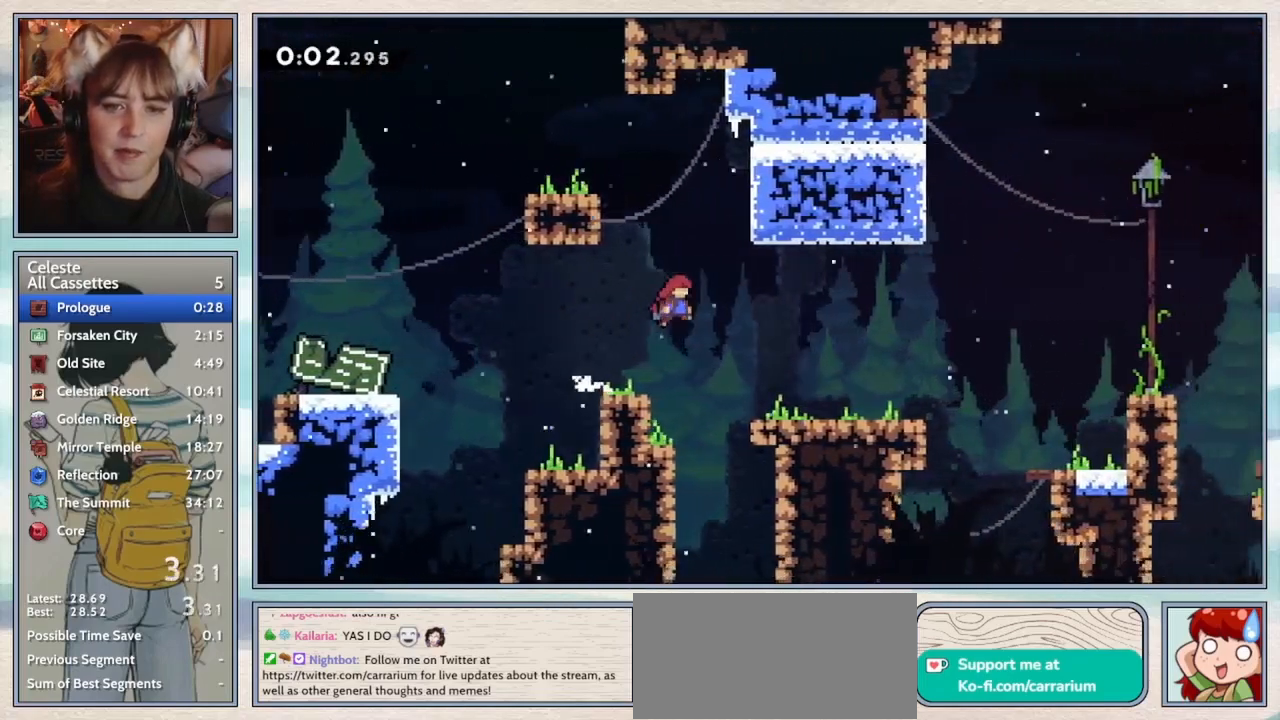
{"keys": ["right"], "events": [[183, "grab", "up"], [317, "jump2", "down"], [383, "jump2", "up"]]}
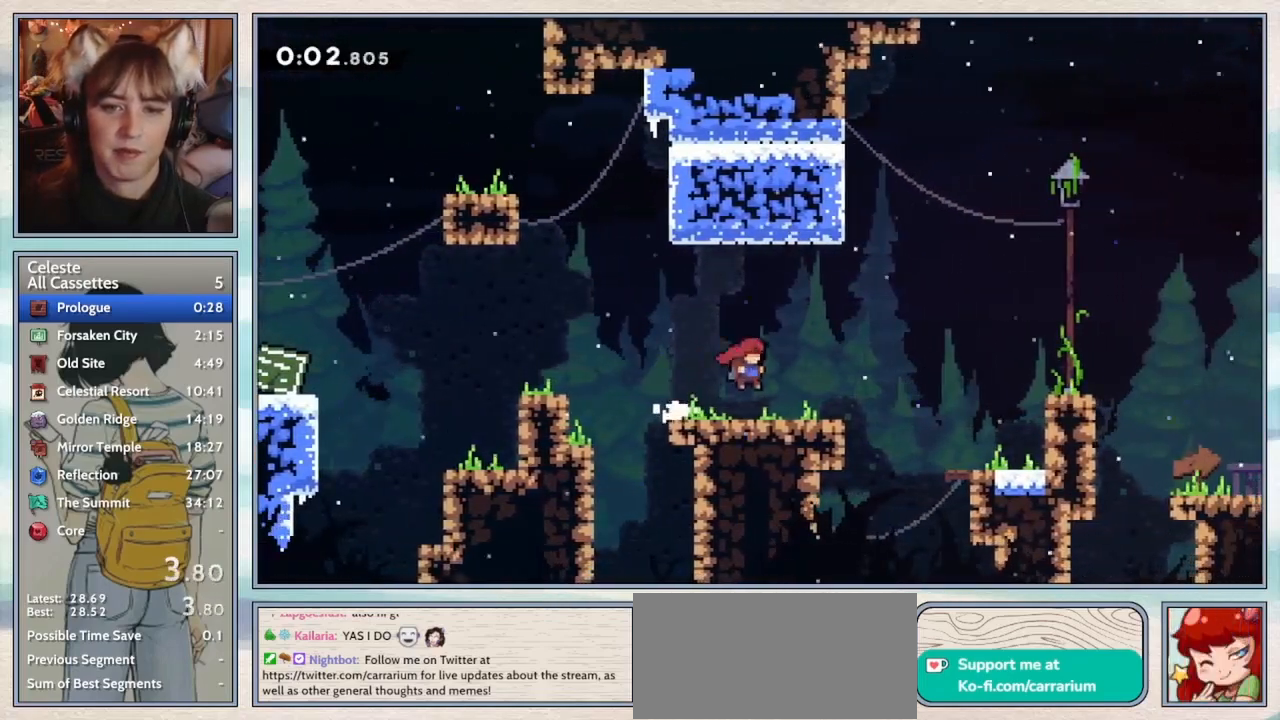
{"keys": ["right"], "events": [[100, "jump2", "down"], [300, "jump2", "up"]]}
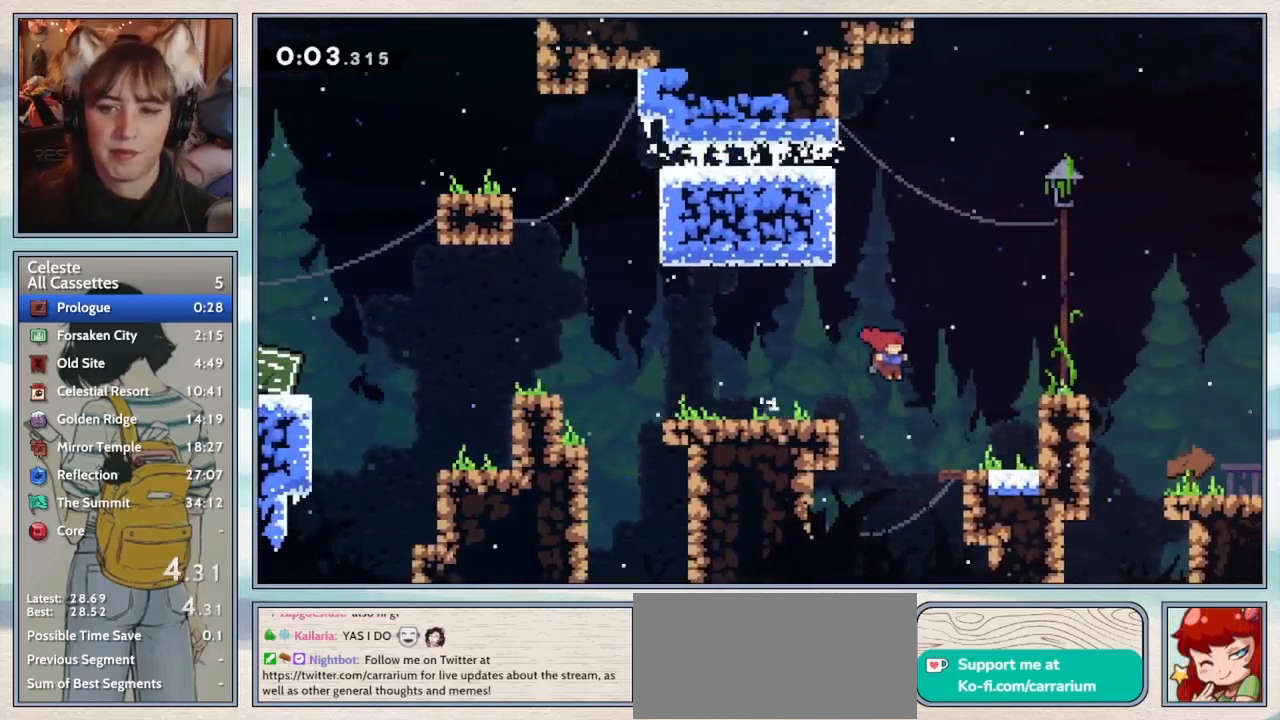
{"keys": ["right"], "events": [[183, "jump2", "down"], [433, "jump2", "up"]]}
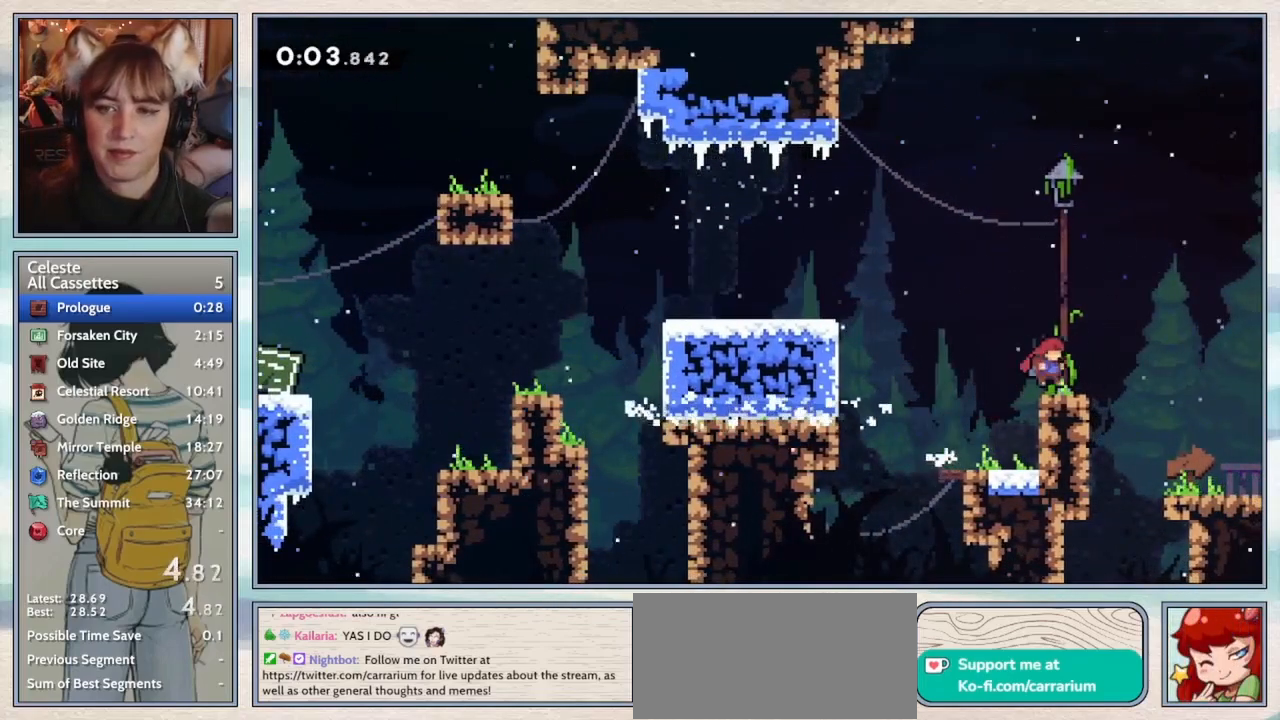
{"keys": ["right"], "events": [[67, "jump2", "down"], [133, "jump2", "up"]]}
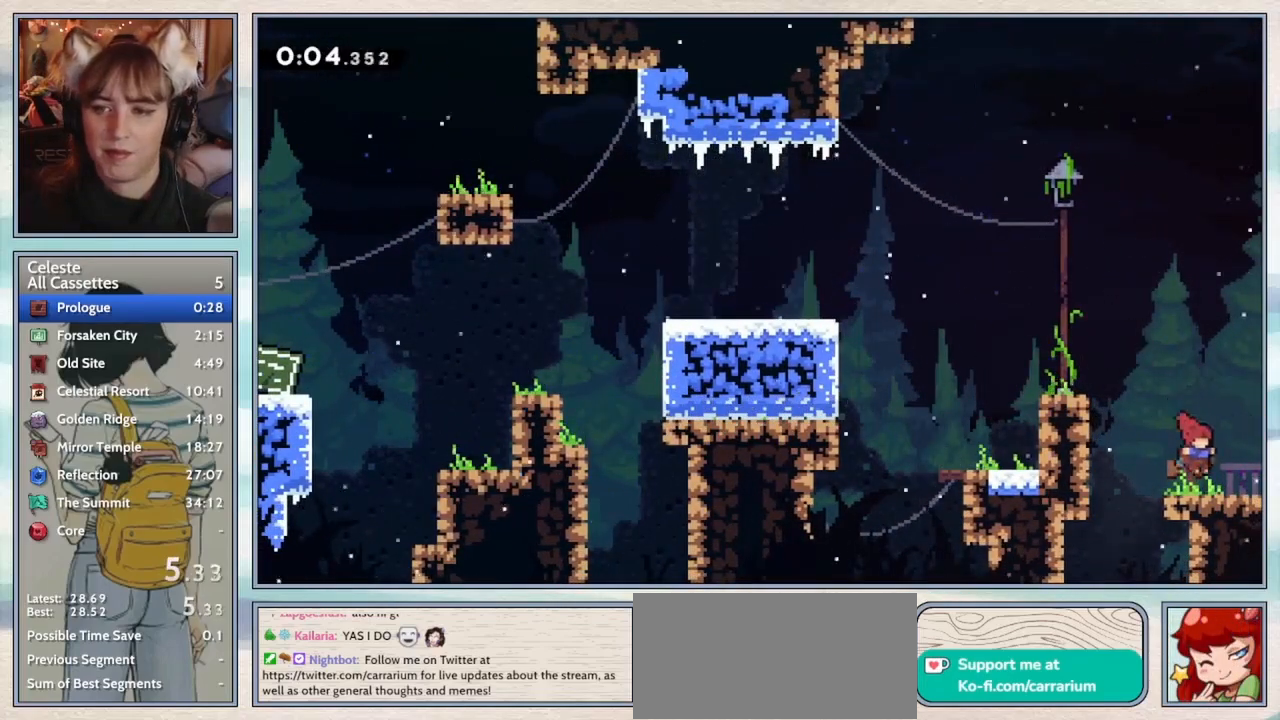
{"keys": ["right"], "events": [[83, "jump2", "down"], [133, "jump2", "up"], [333, "right", "up"], [450, "right", "down"]]}
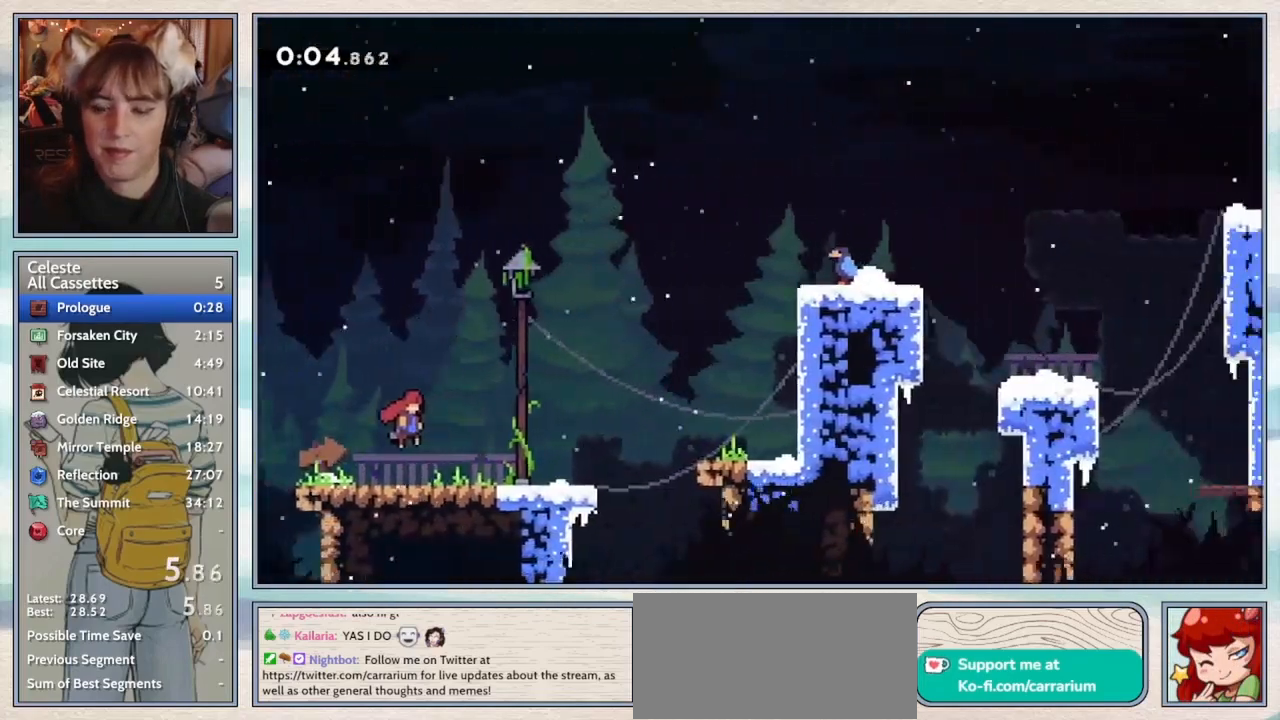
{"keys": ["right"], "events": []}
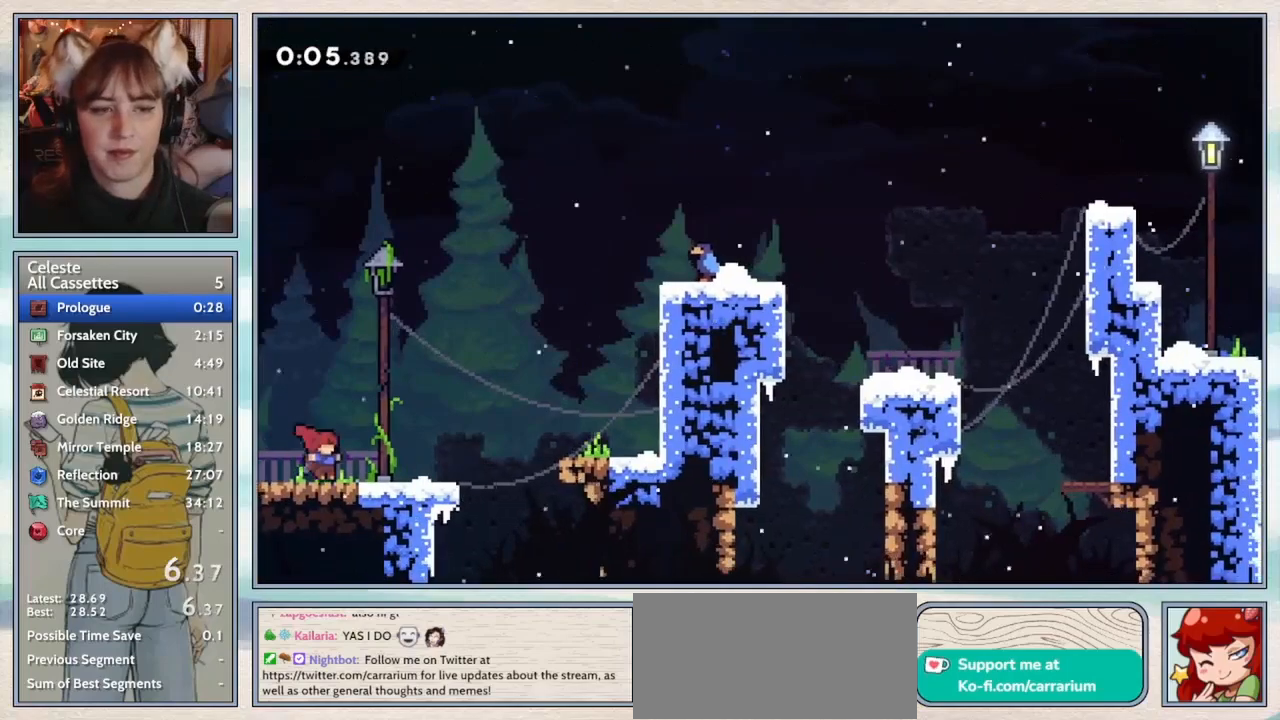
{"keys": ["jump2", "right"], "events": [[17, "jump2", "down"], [83, "jump2", "up"], [300, "jump2", "down"]]}
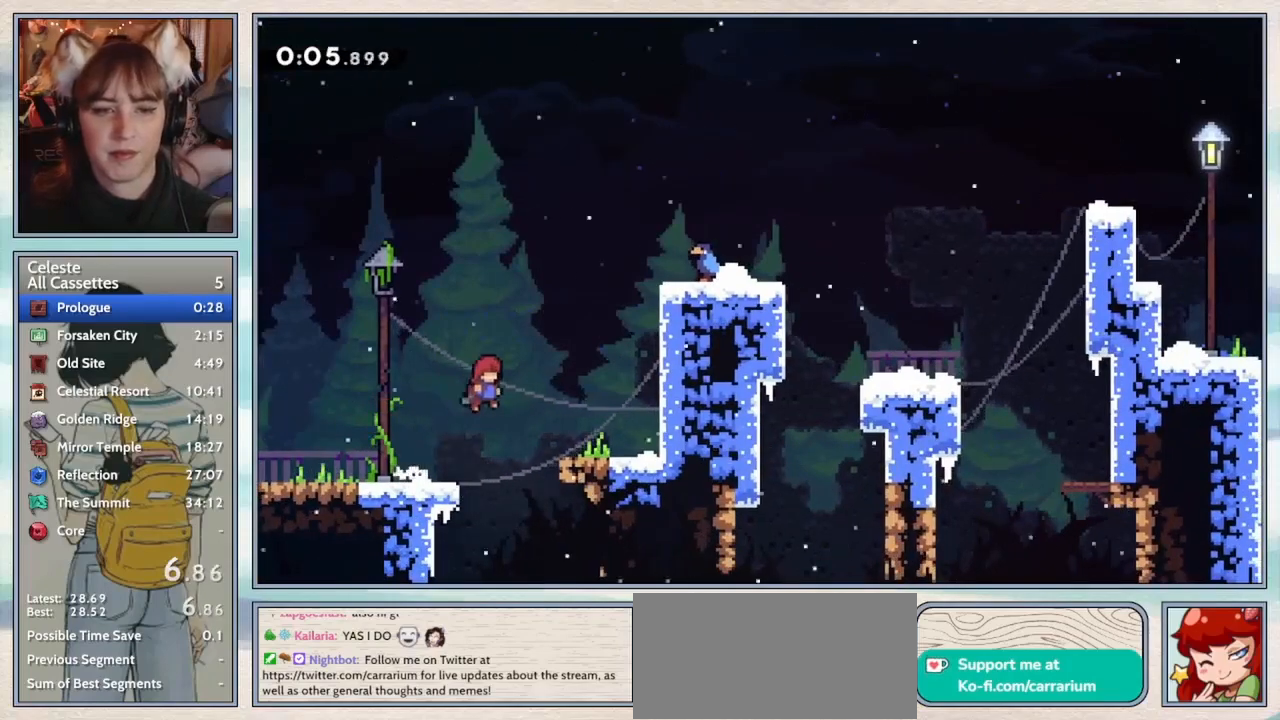
{"keys": ["right"], "events": [[83, "jump2", "up"], [333, "jump2", "down"], [500, "jump2", "up"]]}
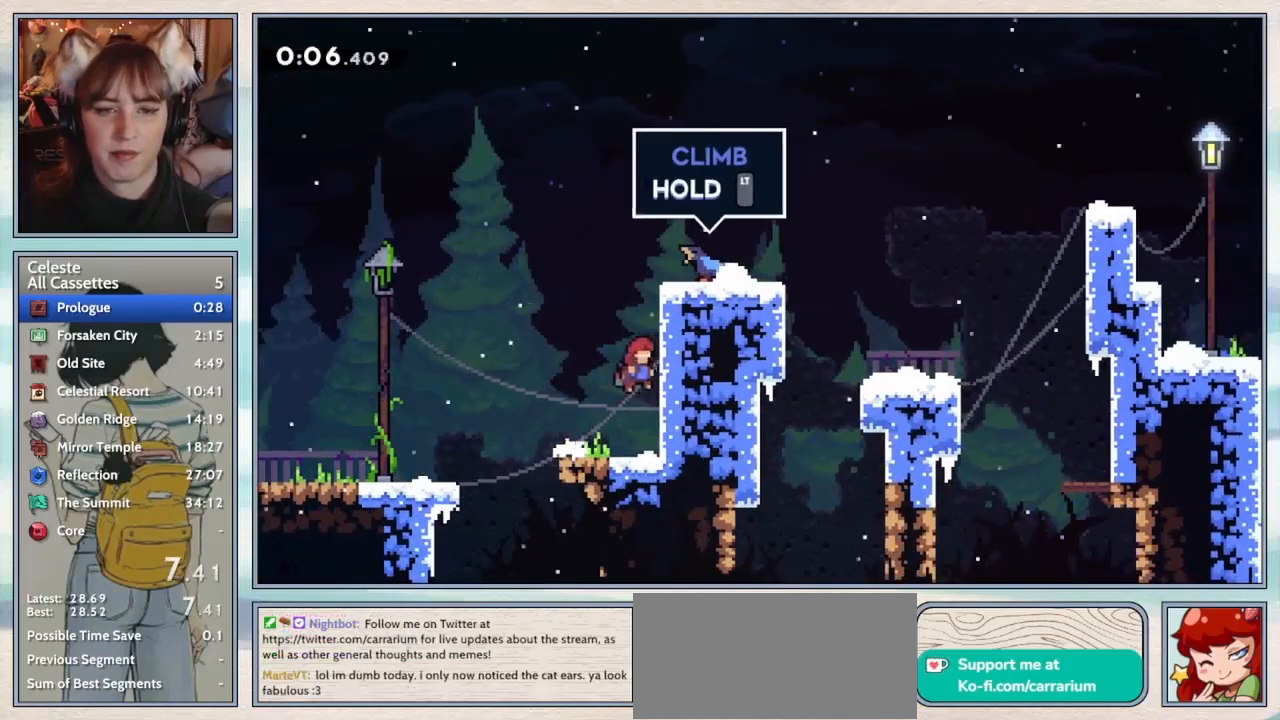
{"keys": ["right"], "events": [[33, "grab", "down"], [67, "jump2", "down"], [117, "jump", "down"], [150, "jump", "up"], [200, "jump2", "up"], [250, "jump", "down"], [250, "jump2", "down"], [383, "jump", "up"], [417, "jump2", "up"], [467, "grab", "up"]]}
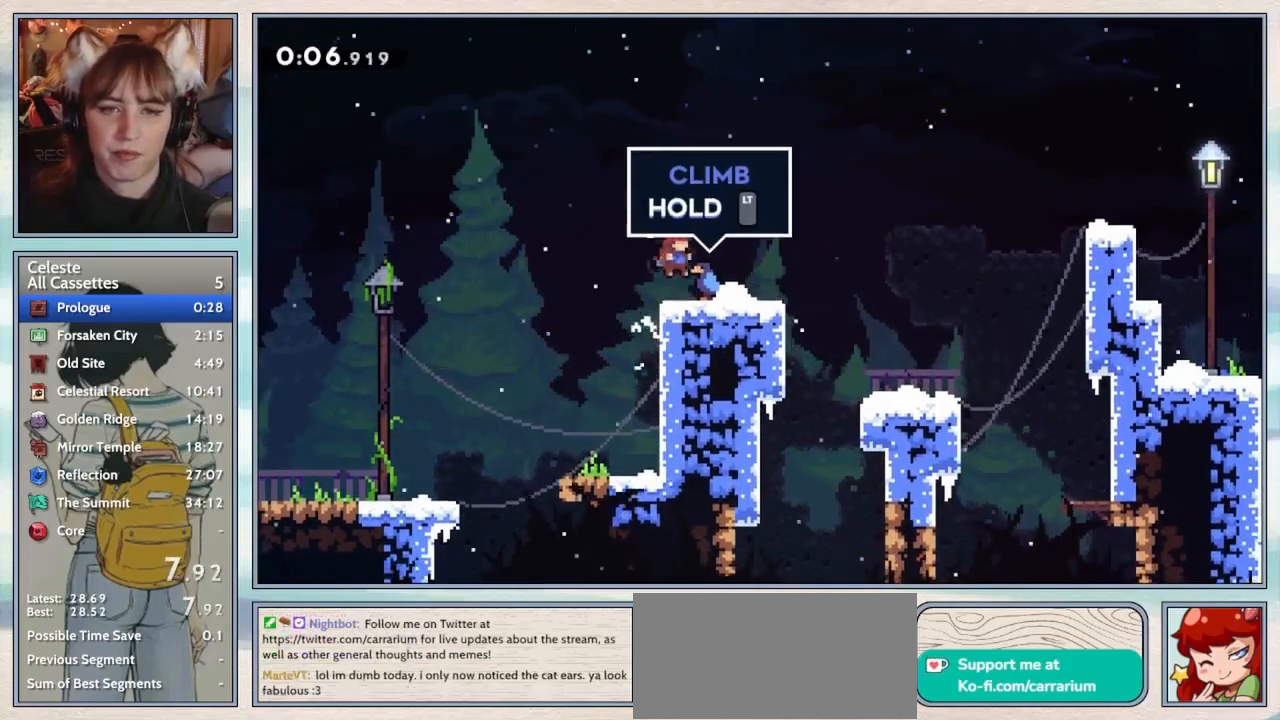
{"keys": ["right"], "events": [[133, "jump2", "down"], [233, "jump2", "up"]]}
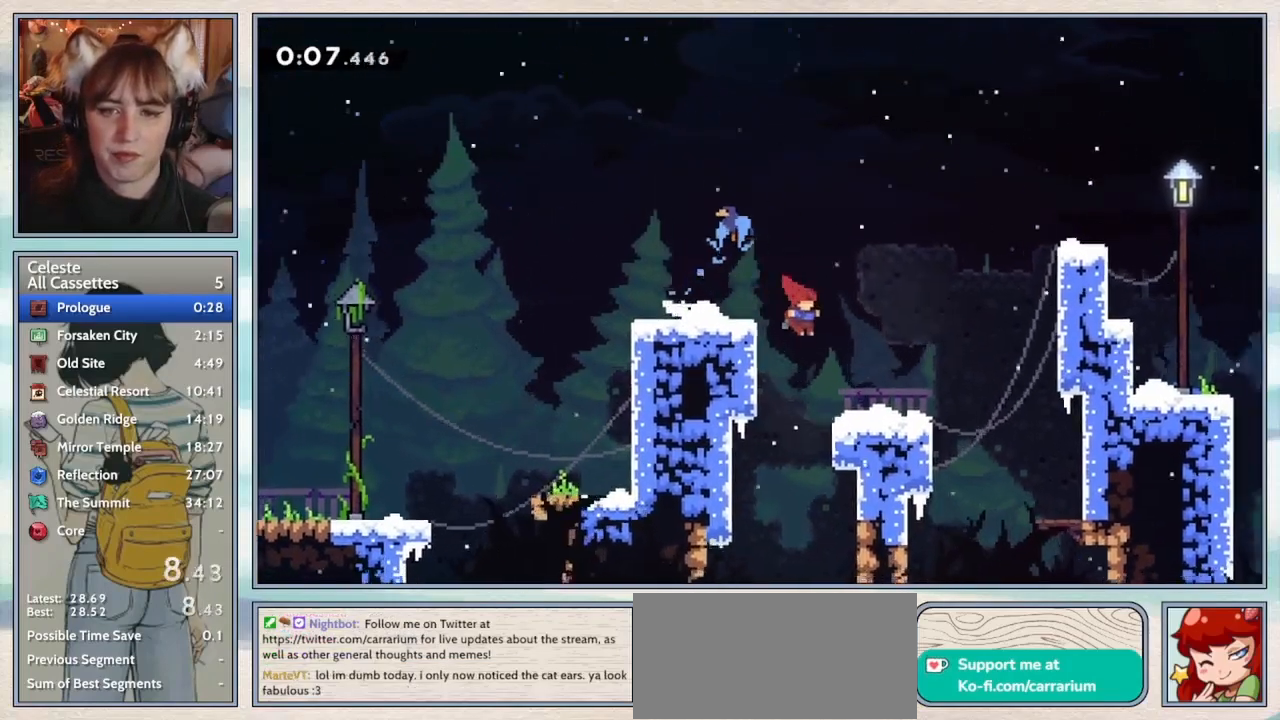
{"keys": ["jump2", "right"], "events": [[183, "jump2", "down"], [250, "jump2", "up"], [467, "jump2", "down"]]}
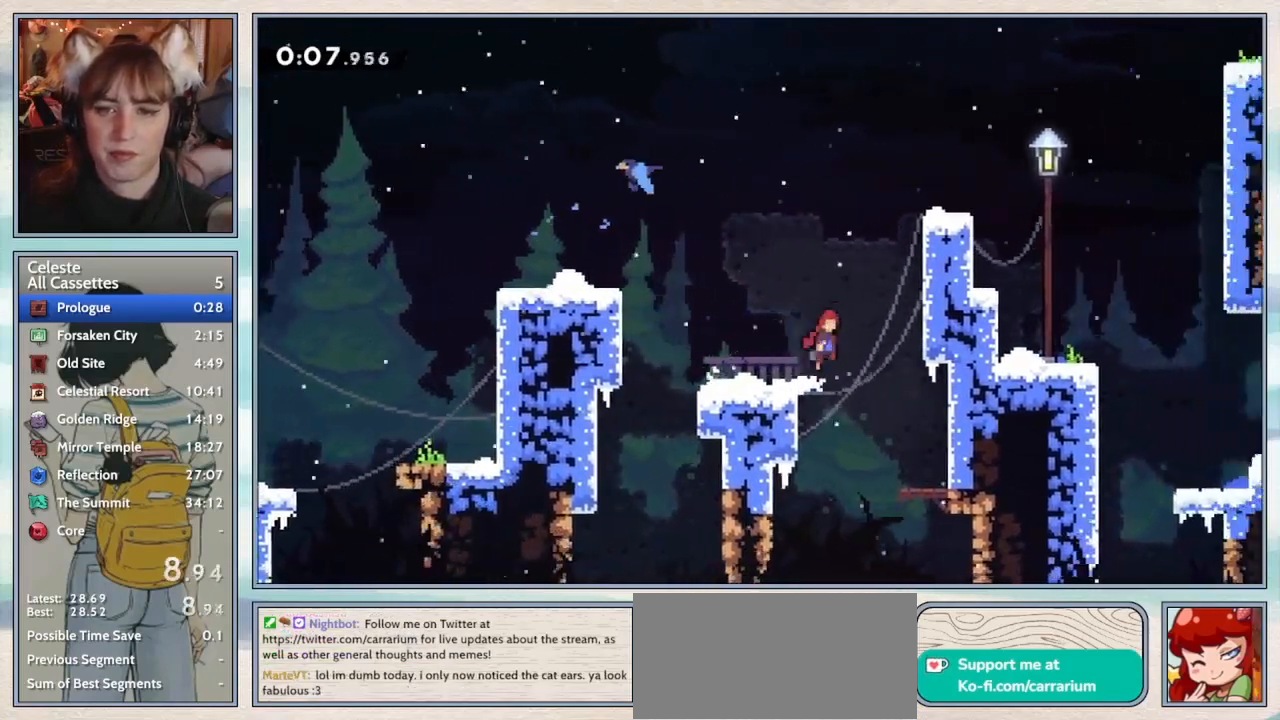
{"keys": ["grab", "jump", "jump2", "right"], "events": [[200, "jump2", "up"], [250, "grab", "down"], [267, "jump2", "down"], [333, "jump", "down"], [400, "jump", "up"], [433, "jump2", "up"], [450, "jump2", "down"], [483, "jump", "down"]]}